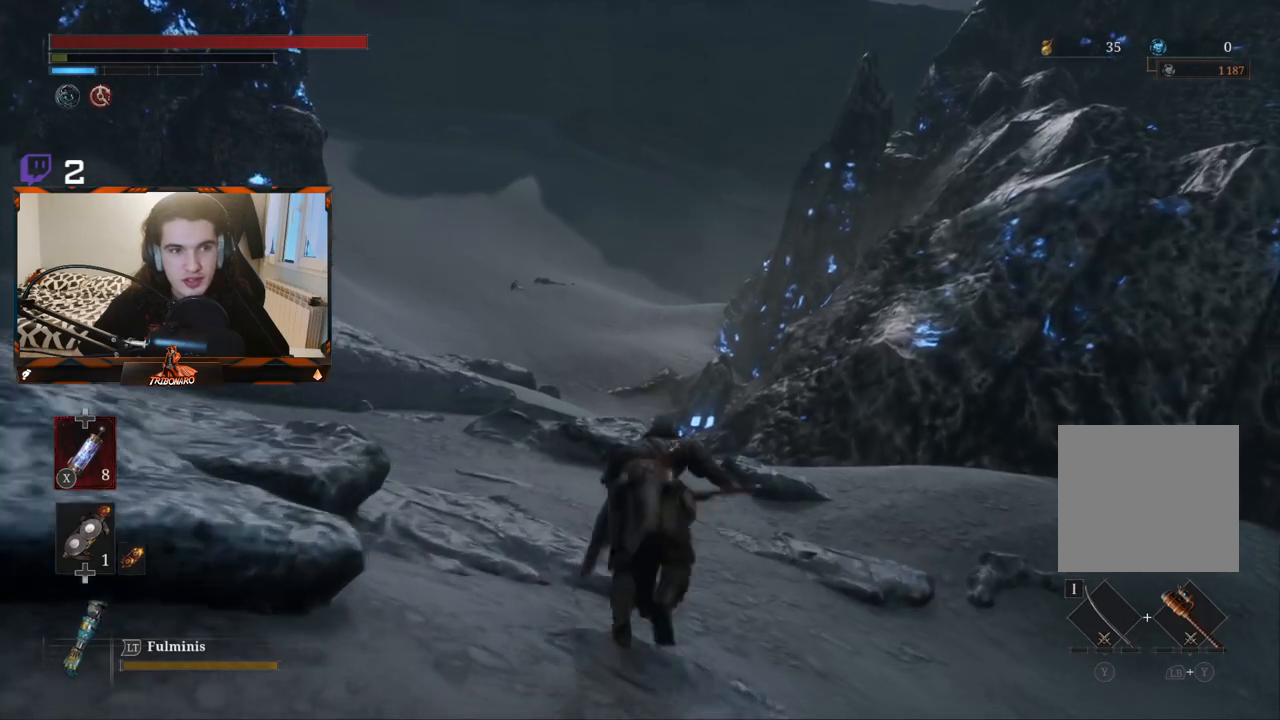
Gameplay with a controller (Xbox layout); each line is a JSON object with the inputs held at the frame after it. "events" lists button and stick changes between this image and that frame as [ms after this image, input, new state], when the widget could be followed in between.
{"buttons": [], "left_stick": "up", "right_stick": "center", "events": []}
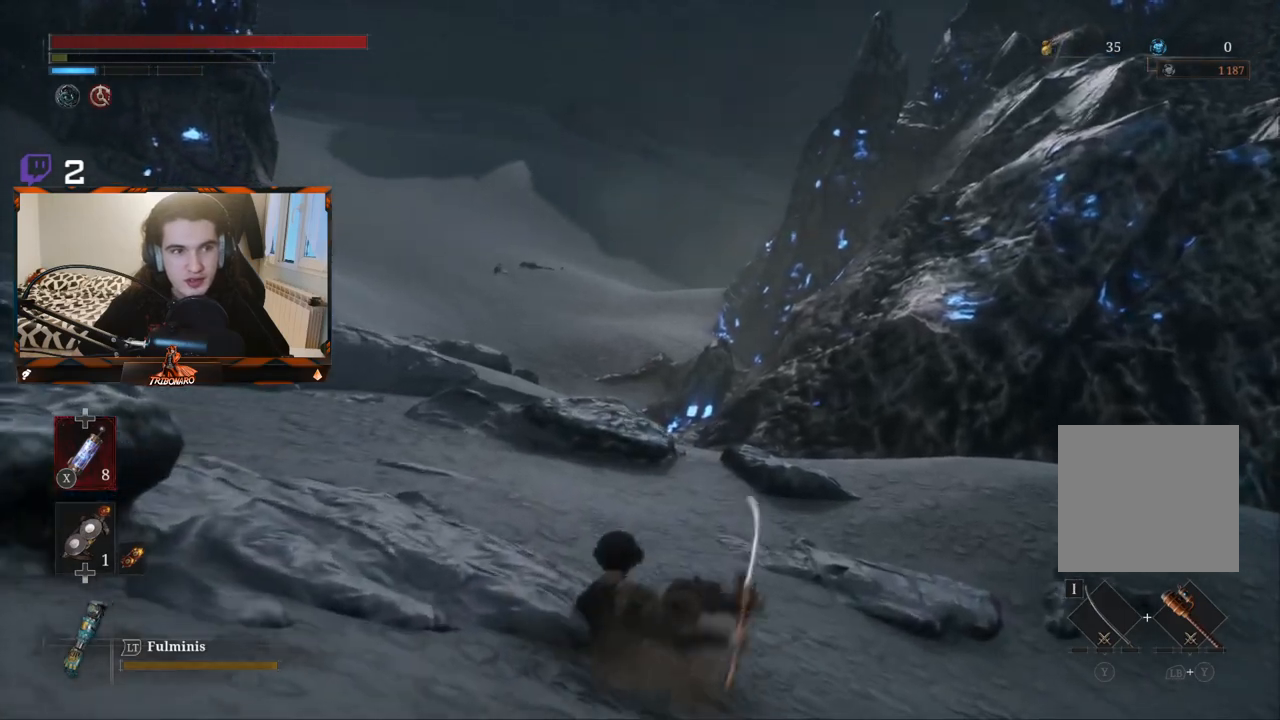
{"buttons": [], "left_stick": "up", "right_stick": "center", "events": []}
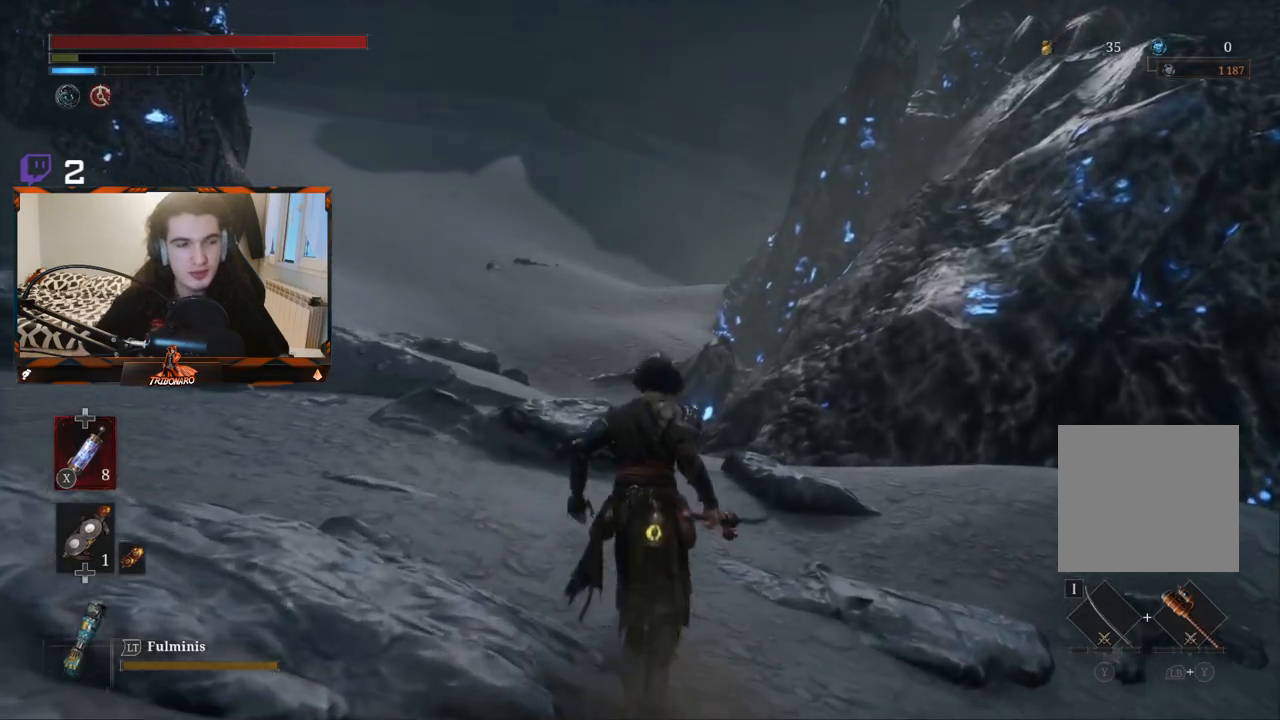
{"buttons": [], "left_stick": "up", "right_stick": "center", "events": []}
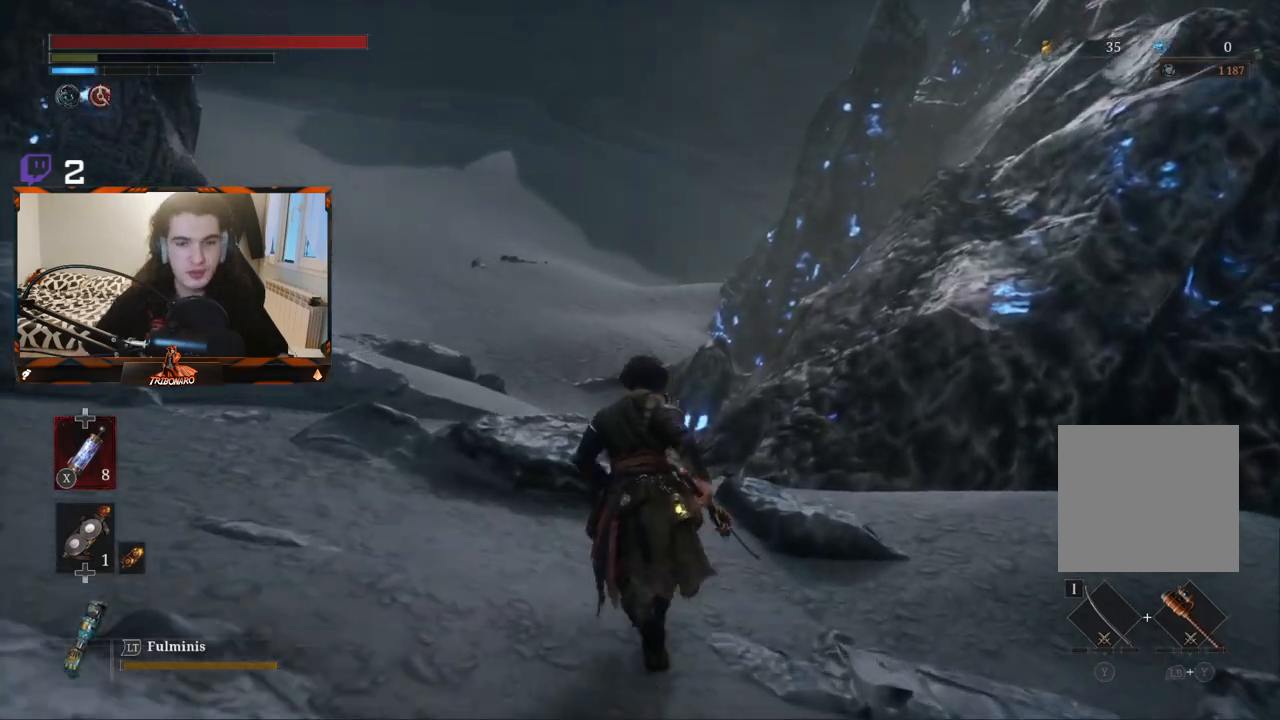
{"buttons": [], "left_stick": "up", "right_stick": "center", "events": []}
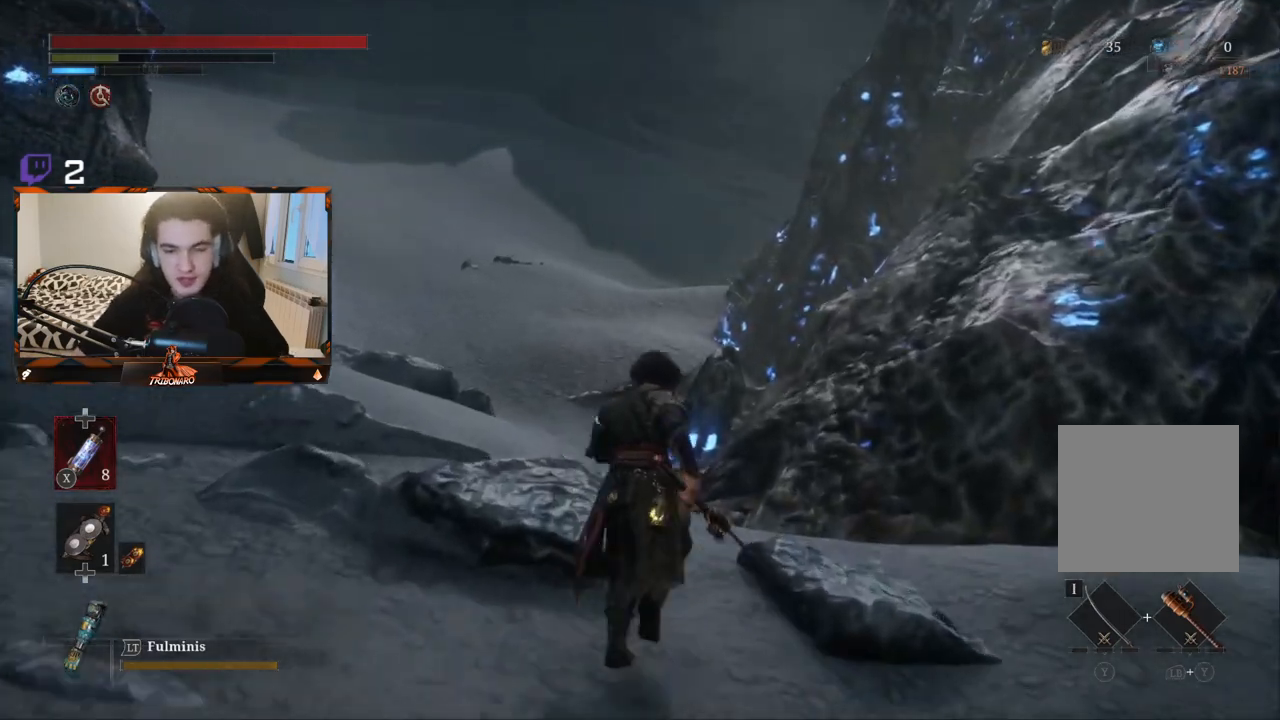
{"buttons": [], "left_stick": "up", "right_stick": "center", "events": [[267, "right_stick", "left"], [483, "right_stick", "center"]]}
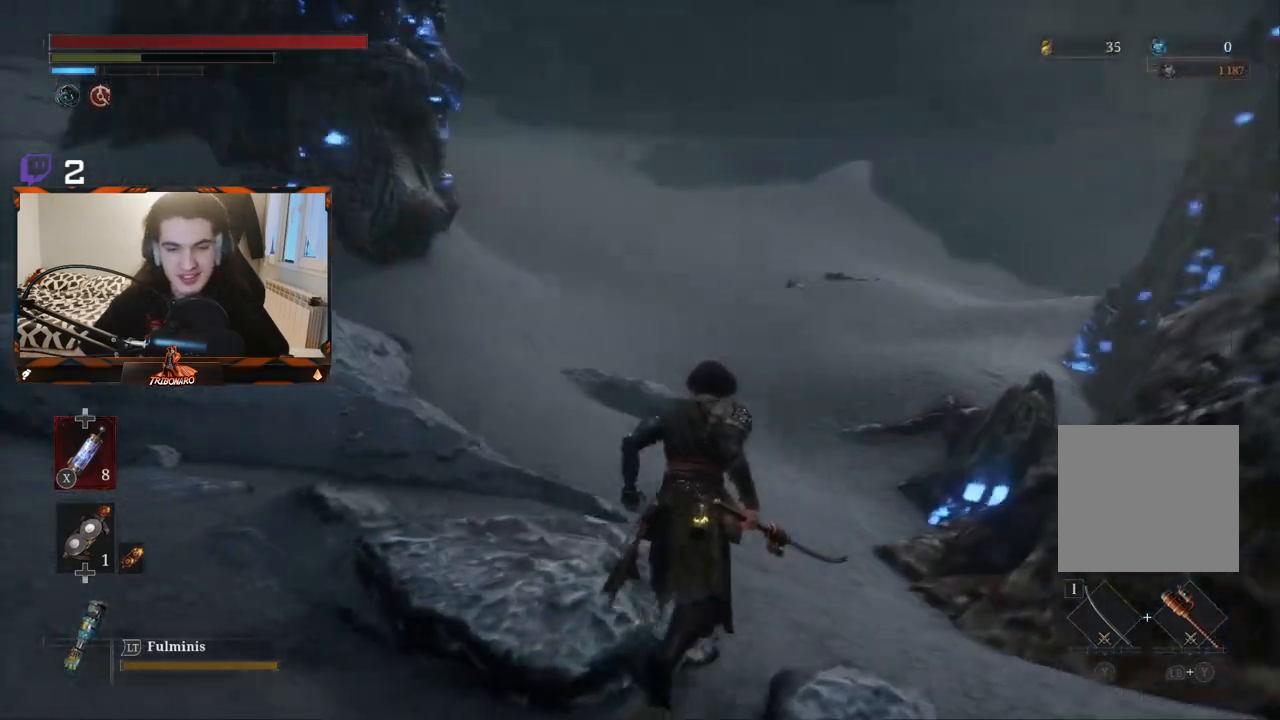
{"buttons": [], "left_stick": "up", "right_stick": "center", "events": []}
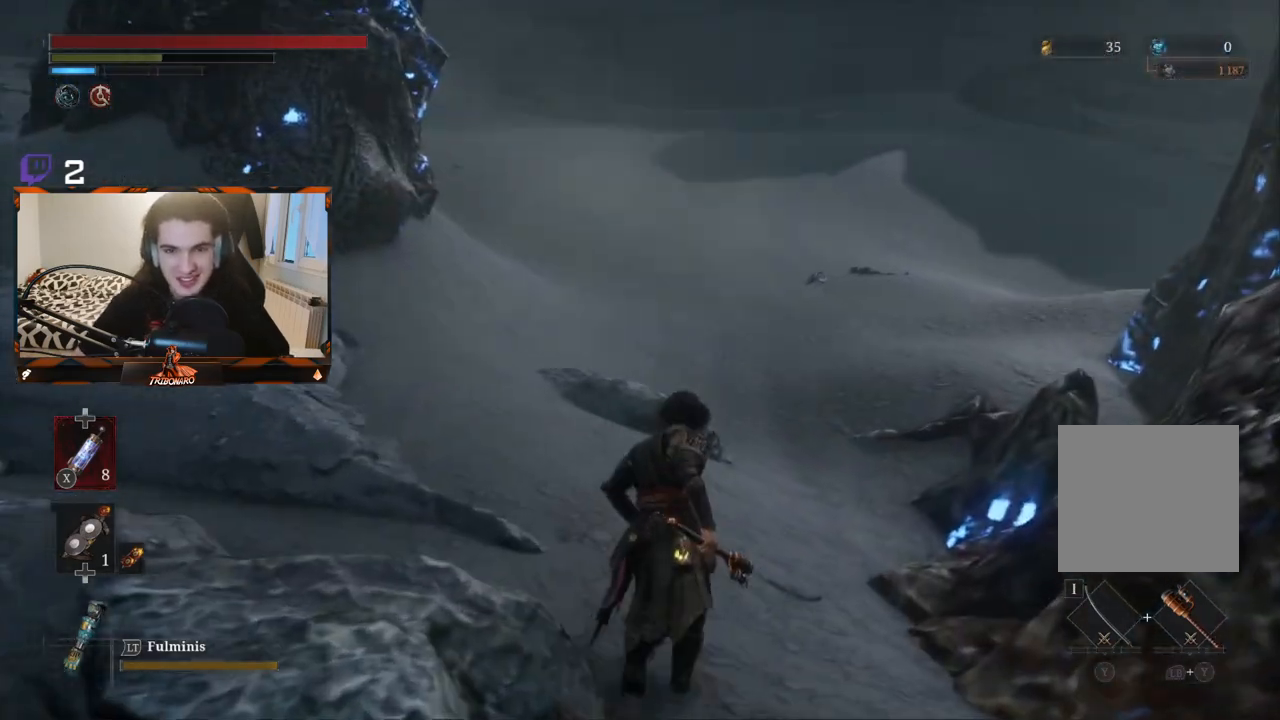
{"buttons": [], "left_stick": "up", "right_stick": "center", "events": []}
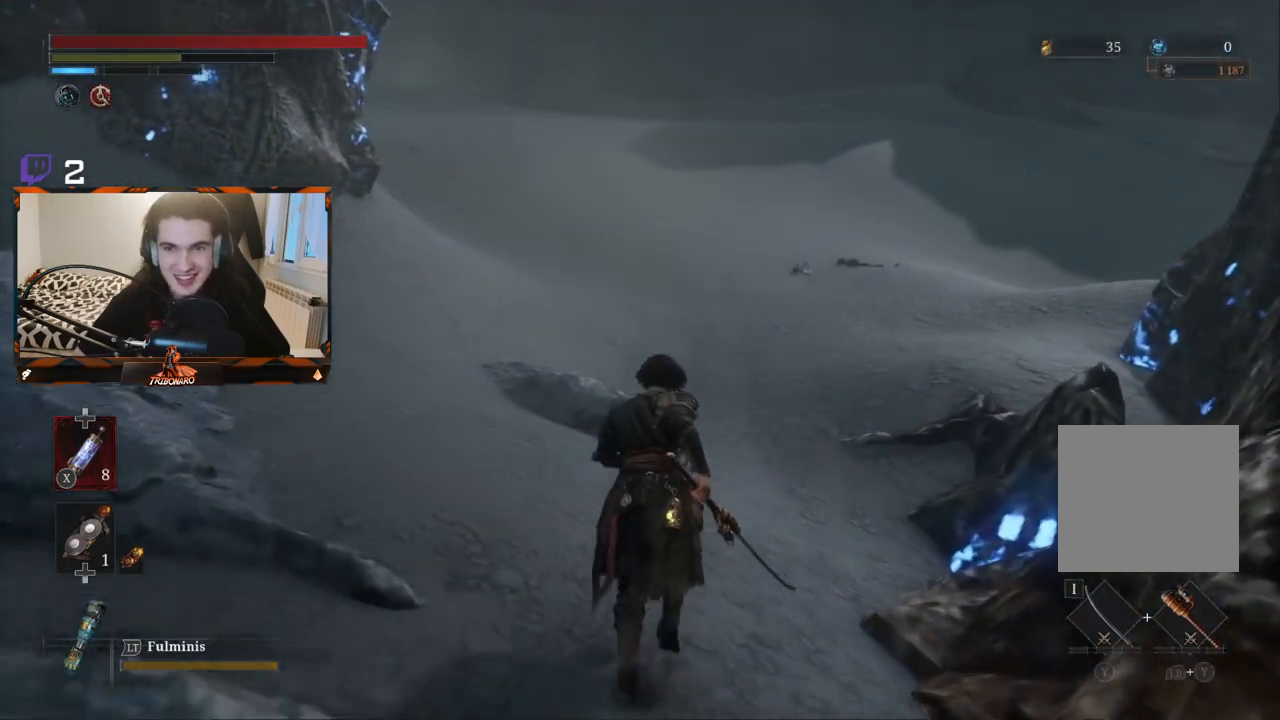
{"buttons": [], "left_stick": "up", "right_stick": "center", "events": []}
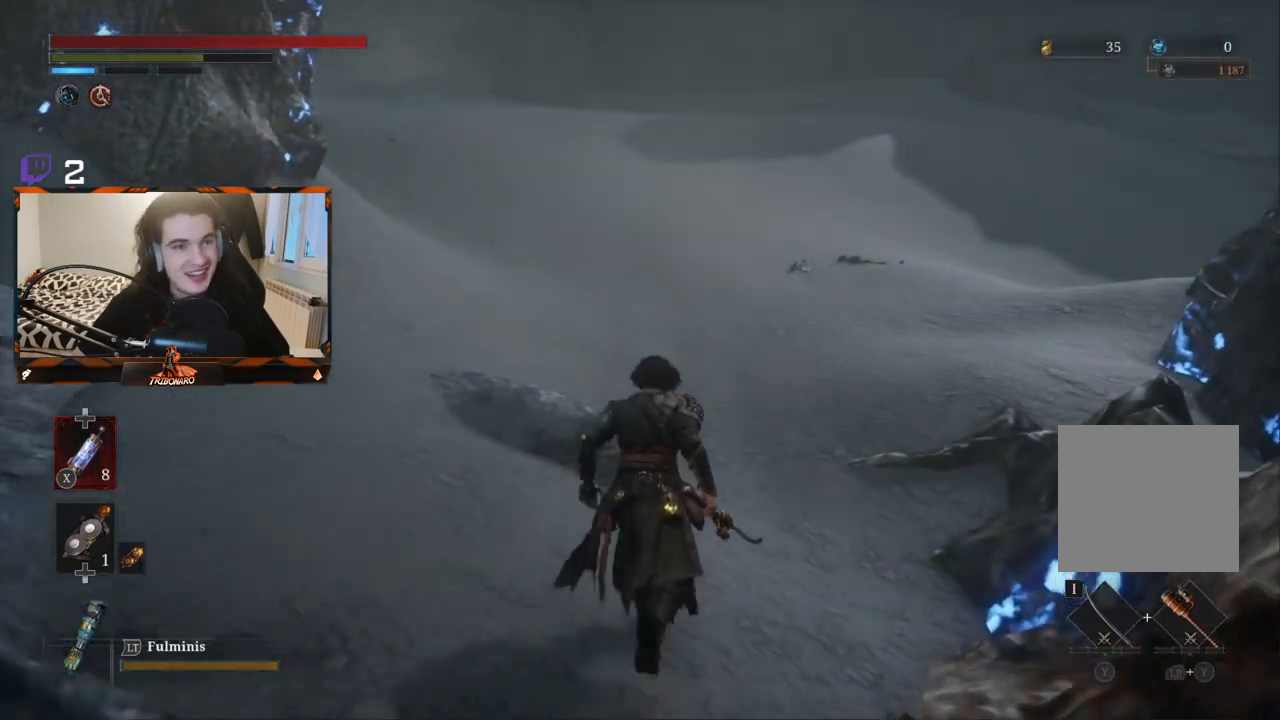
{"buttons": [], "left_stick": "up", "right_stick": "center", "events": []}
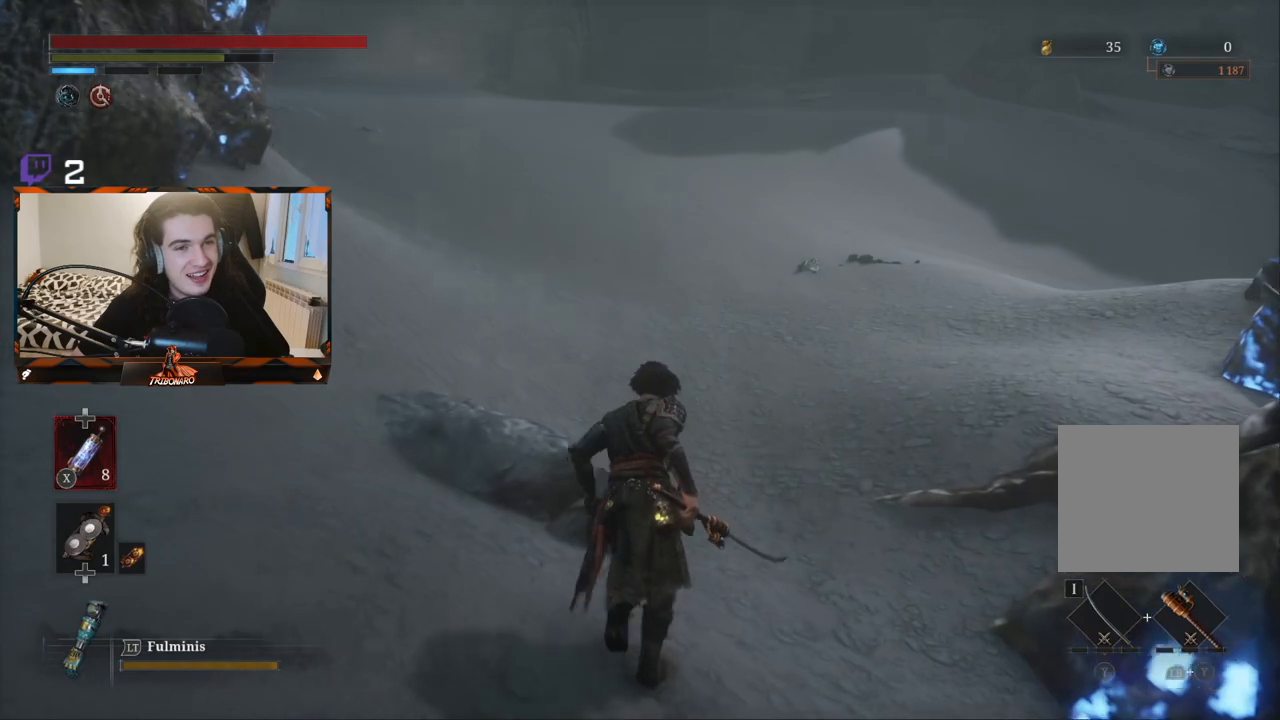
{"buttons": ["B"], "left_stick": "up-right", "right_stick": "center", "events": [[117, "B", "down"], [133, "left_stick", "up-right"]]}
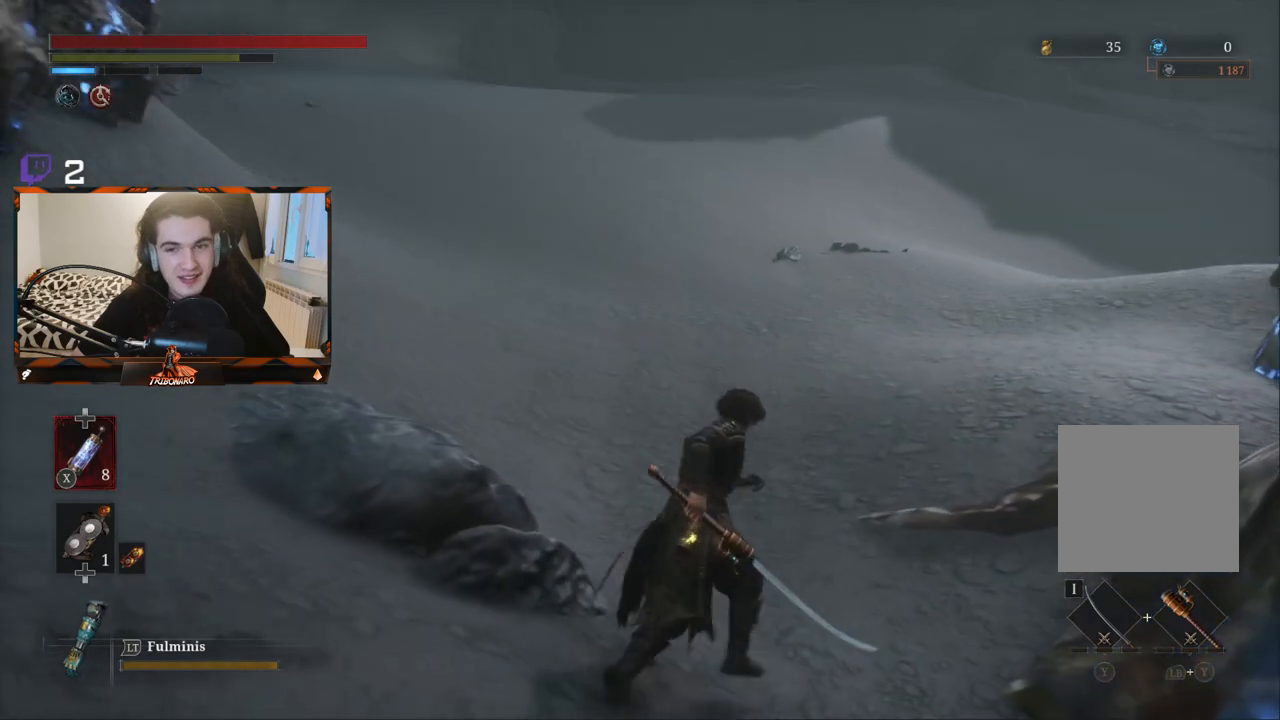
{"buttons": ["B"], "left_stick": "up-right", "right_stick": "center", "events": []}
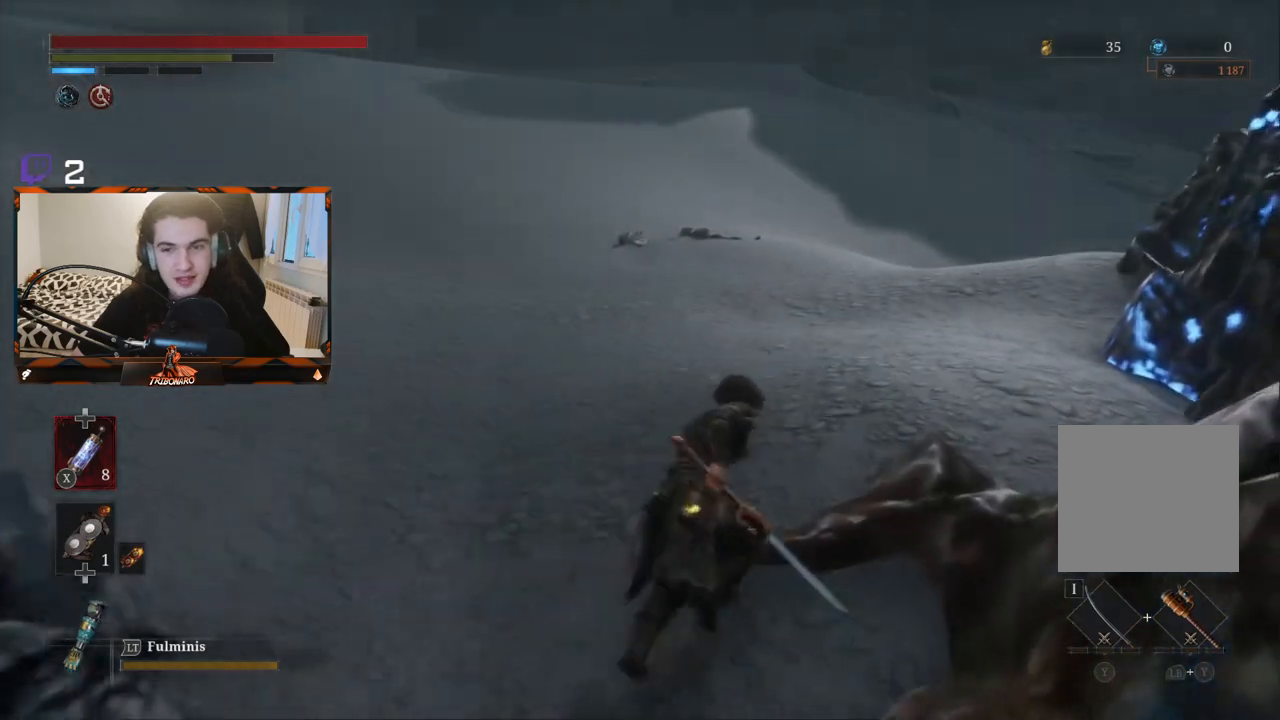
{"buttons": ["B"], "left_stick": "up-right", "right_stick": "center", "events": []}
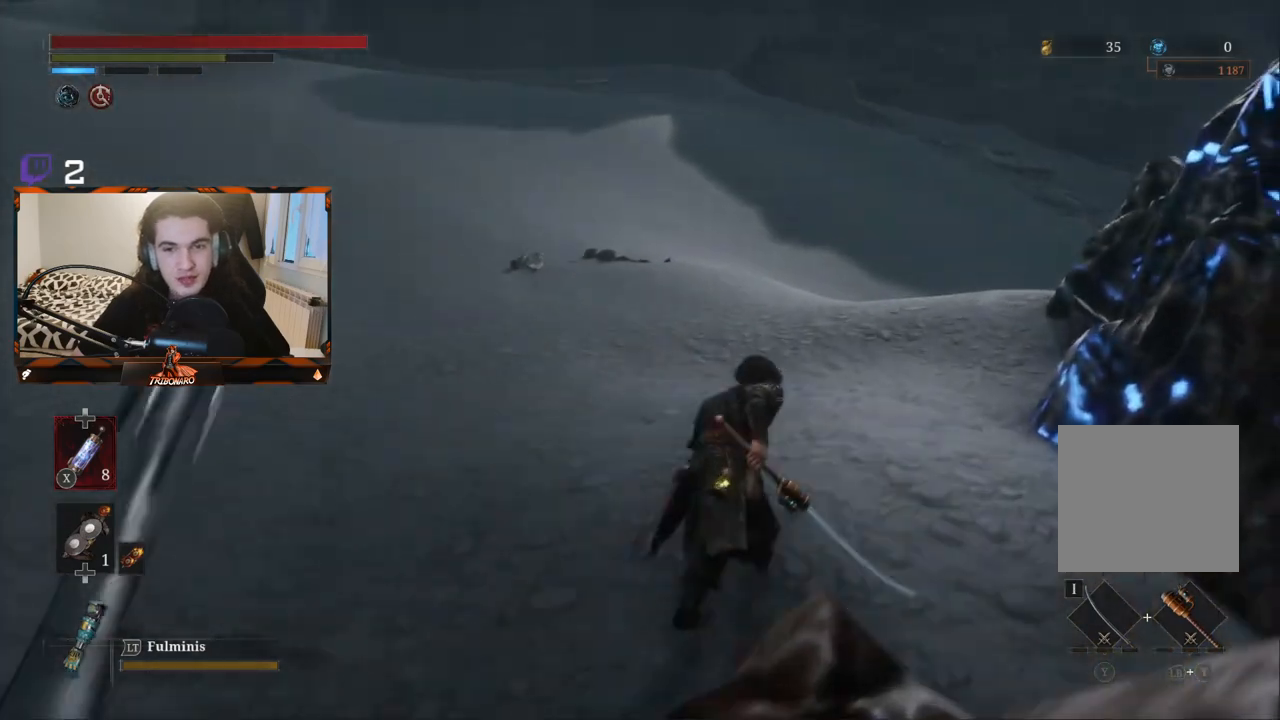
{"buttons": ["B"], "left_stick": "up", "right_stick": "center", "events": [[67, "left_stick", "up"]]}
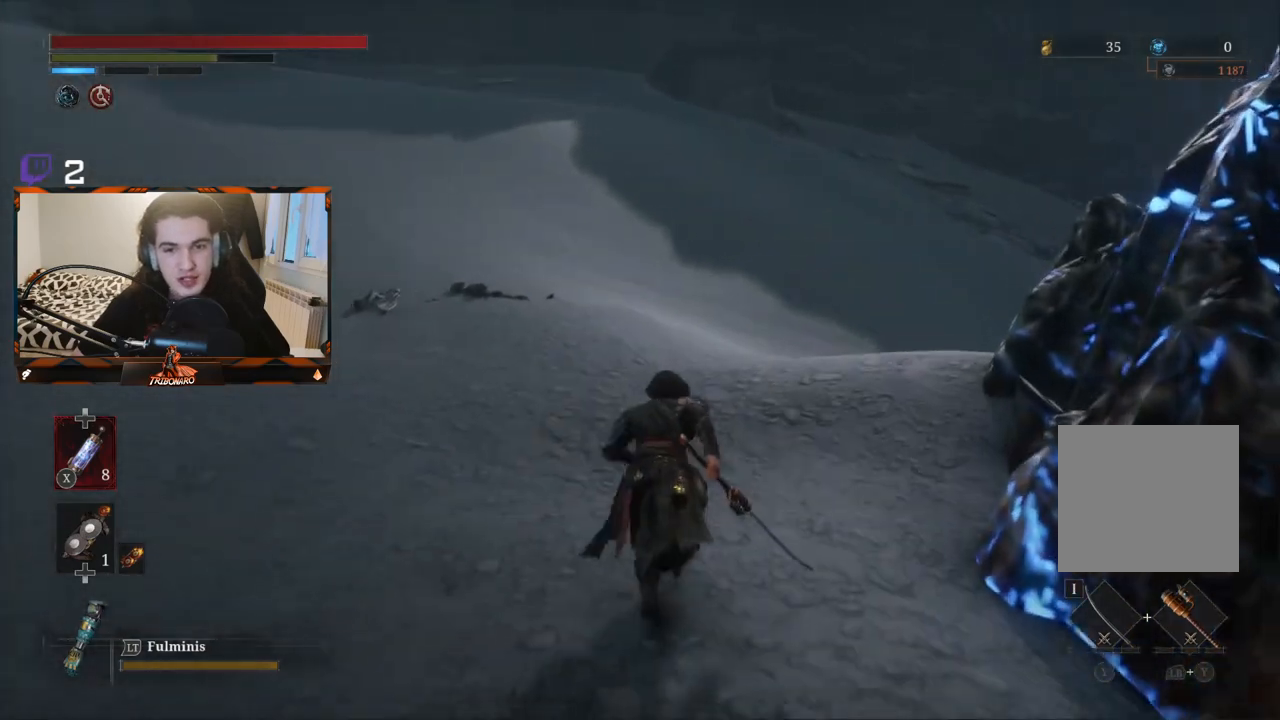
{"buttons": ["B"], "left_stick": "up", "right_stick": "center", "events": []}
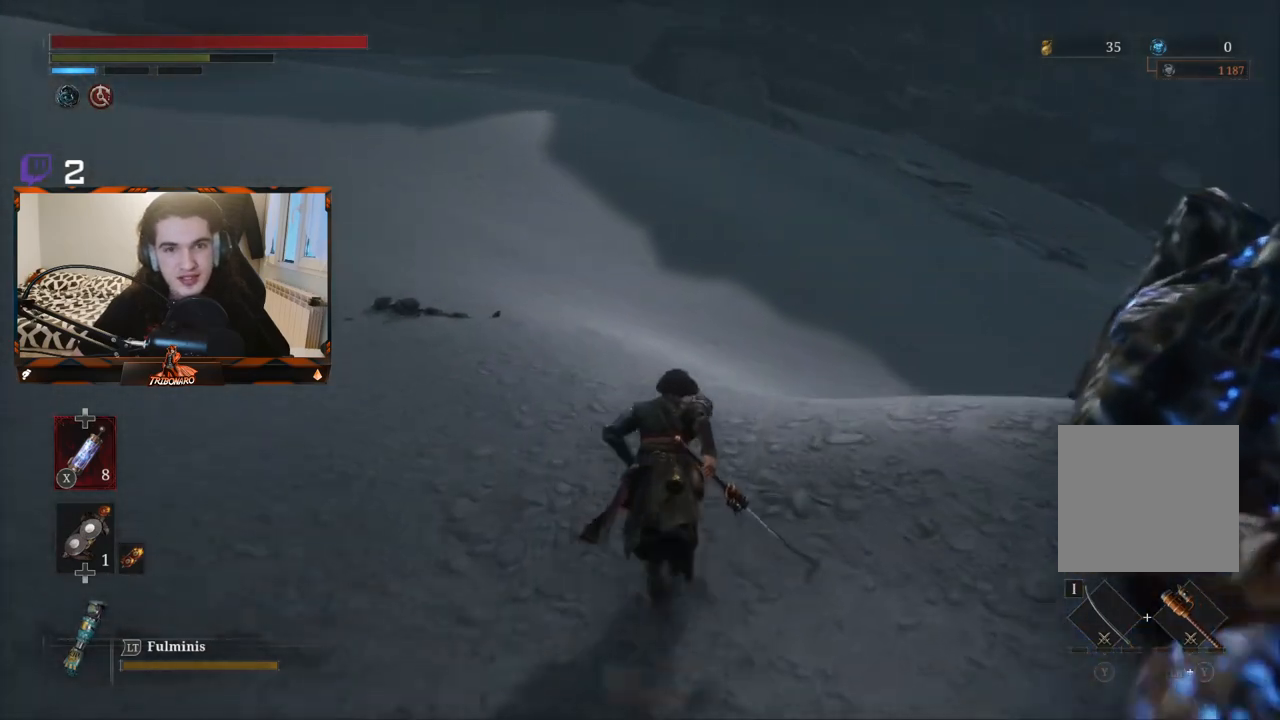
{"buttons": ["B"], "left_stick": "up", "right_stick": "center", "events": []}
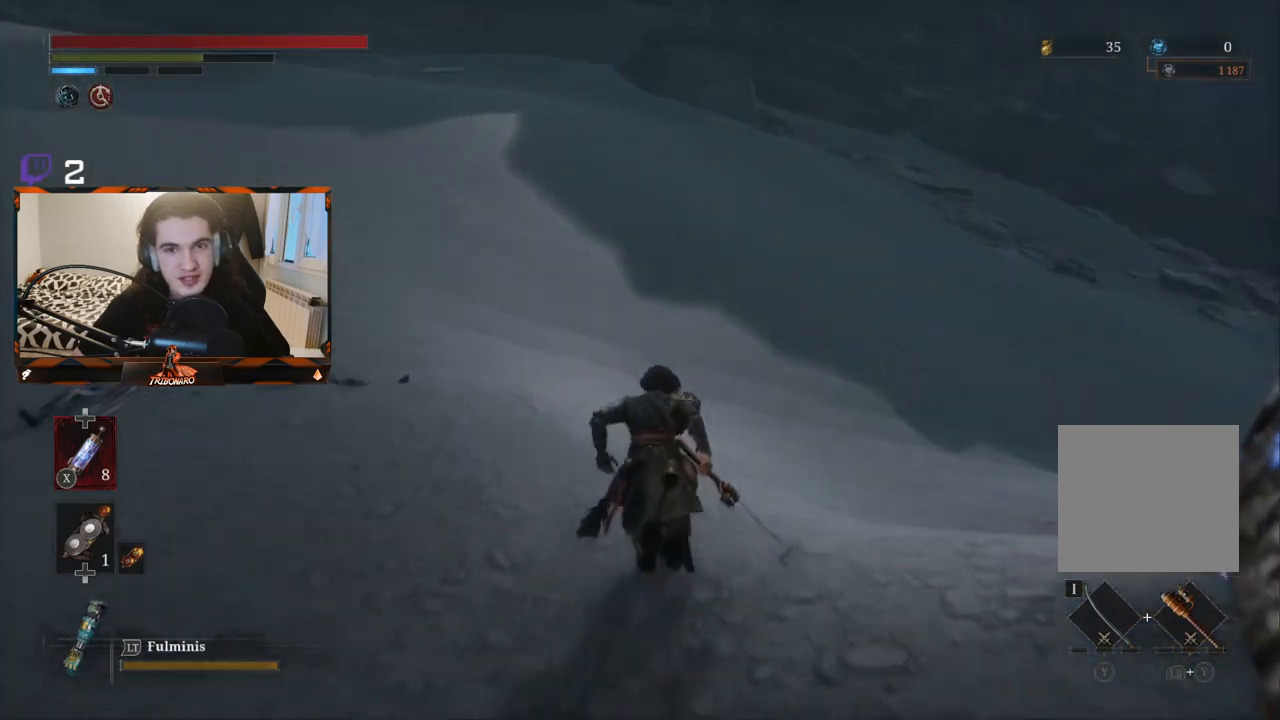
{"buttons": ["B"], "left_stick": "up", "right_stick": "center", "events": [[67, "right_stick", "up-left"], [467, "right_stick", "center"]]}
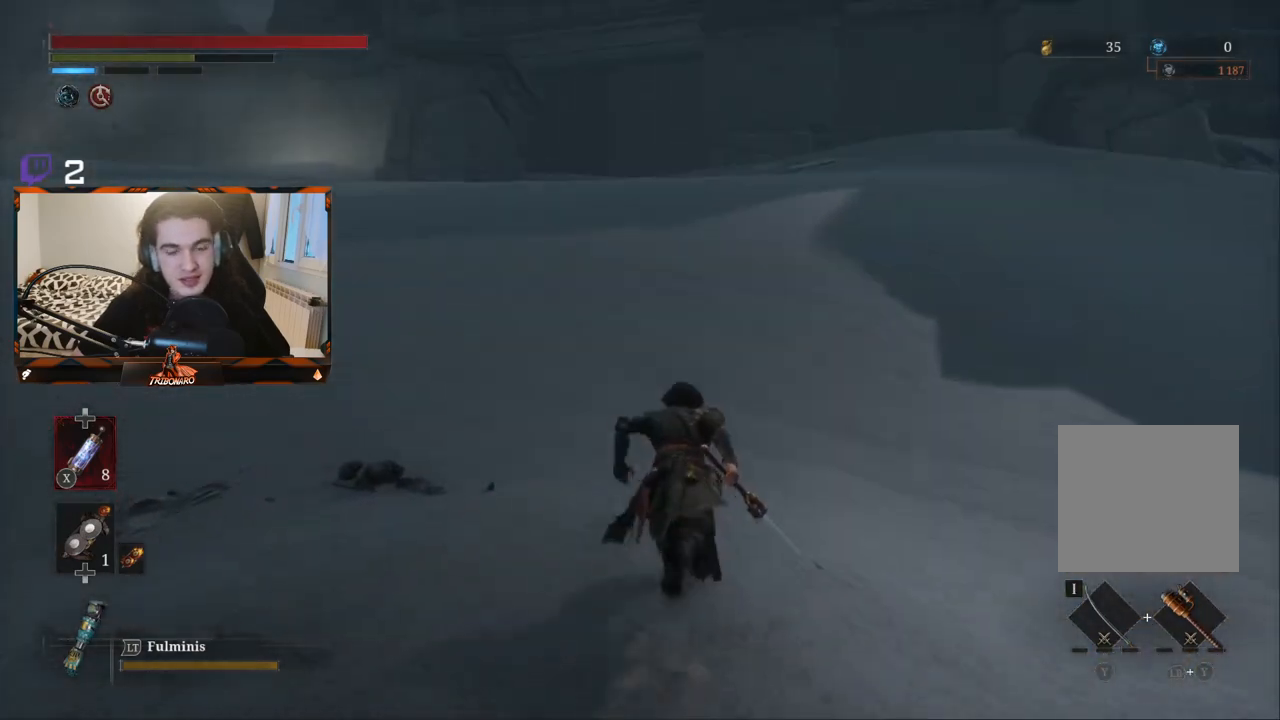
{"buttons": ["B"], "left_stick": "up", "right_stick": "left", "events": [[367, "right_stick", "left"]]}
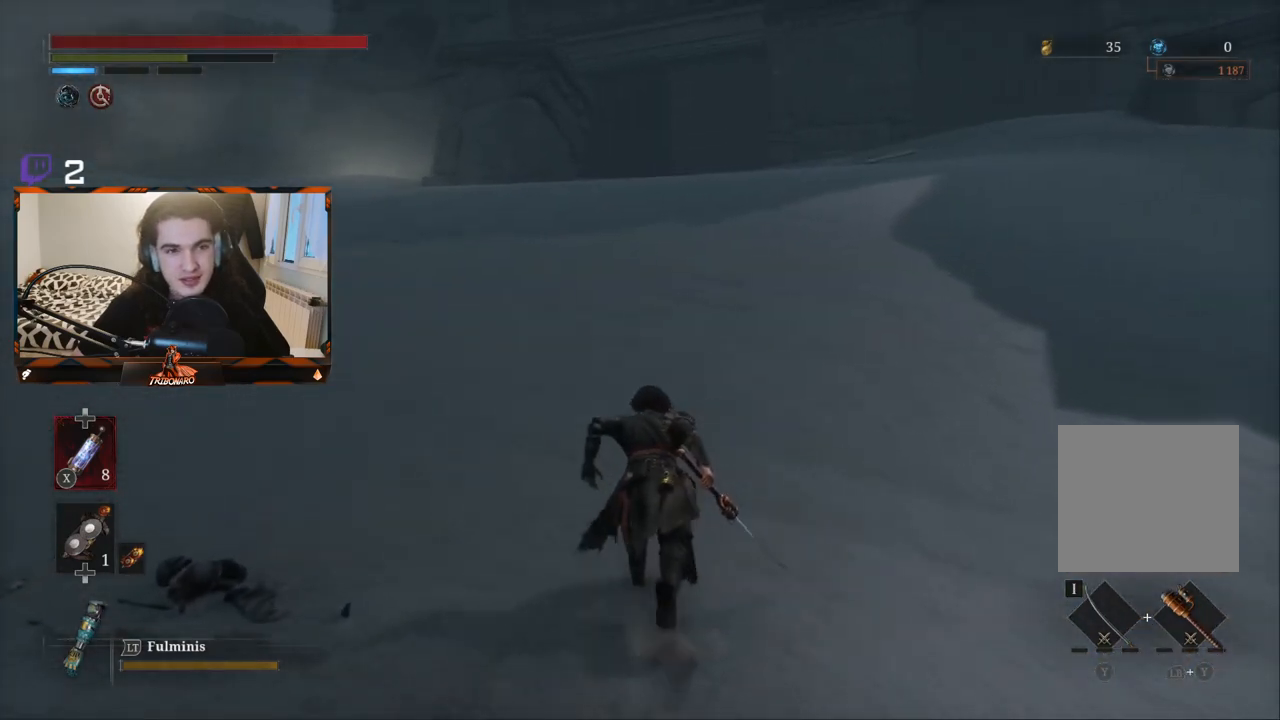
{"buttons": ["B"], "left_stick": "up", "right_stick": "left", "events": [[133, "right_stick", "center"], [317, "right_stick", "left"]]}
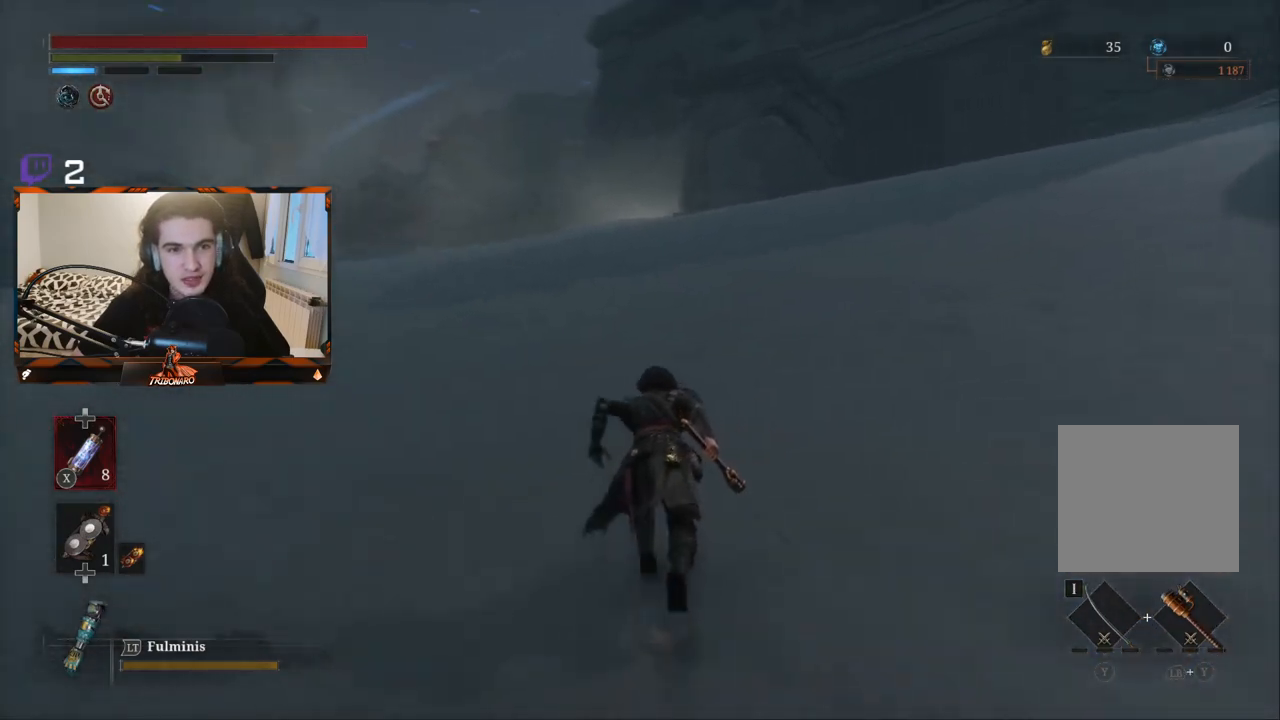
{"buttons": ["B"], "left_stick": "up", "right_stick": "center", "events": [[150, "right_stick", "center"]]}
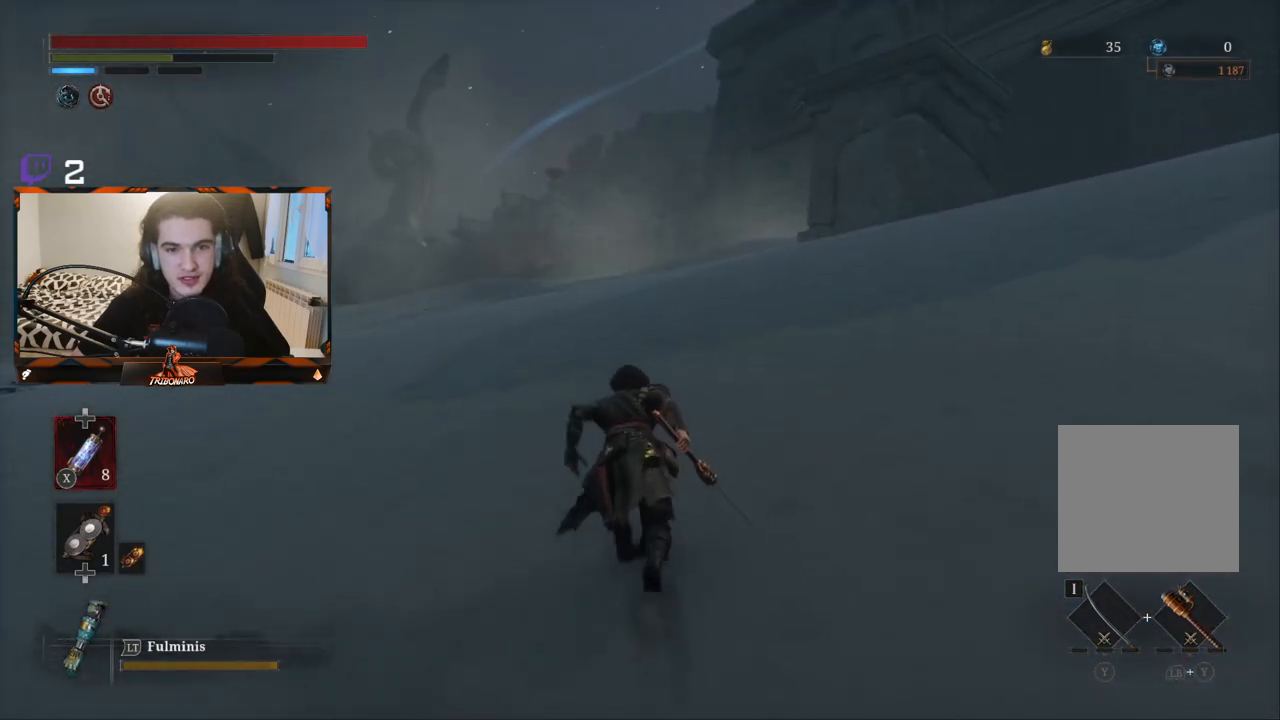
{"buttons": ["B"], "left_stick": "up", "right_stick": "center", "events": []}
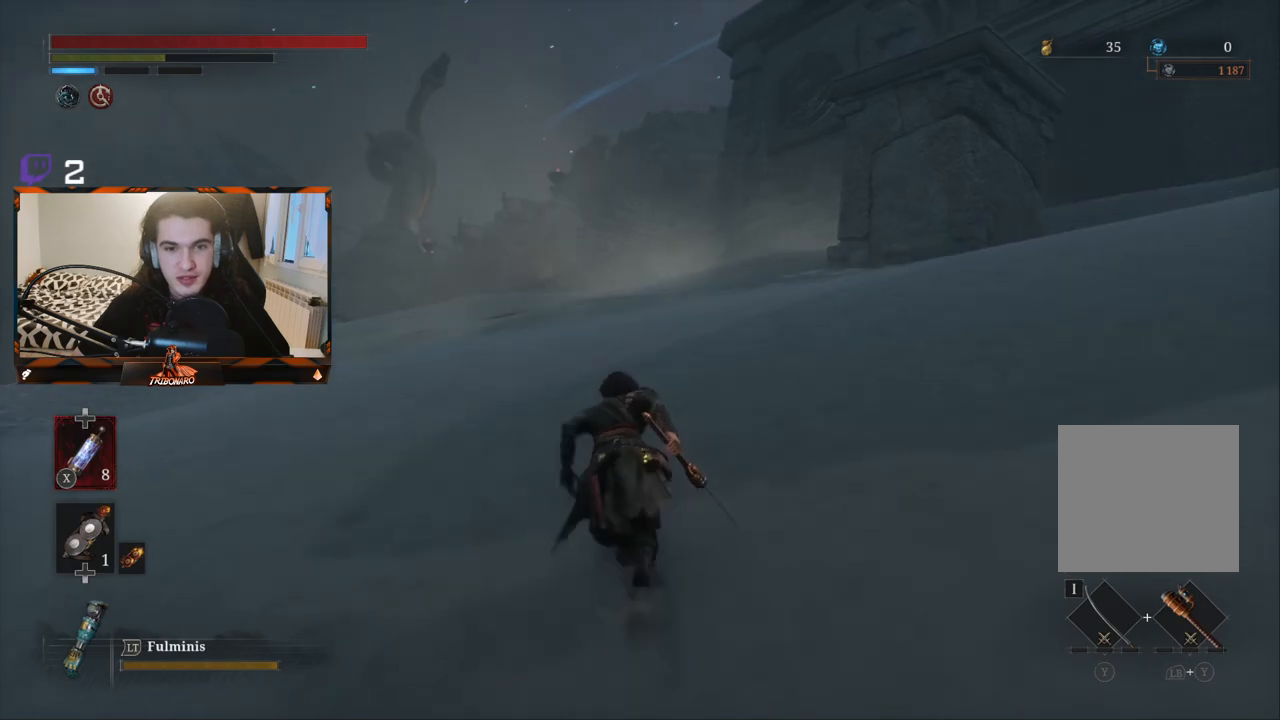
{"buttons": ["B"], "left_stick": "up", "right_stick": "center", "events": []}
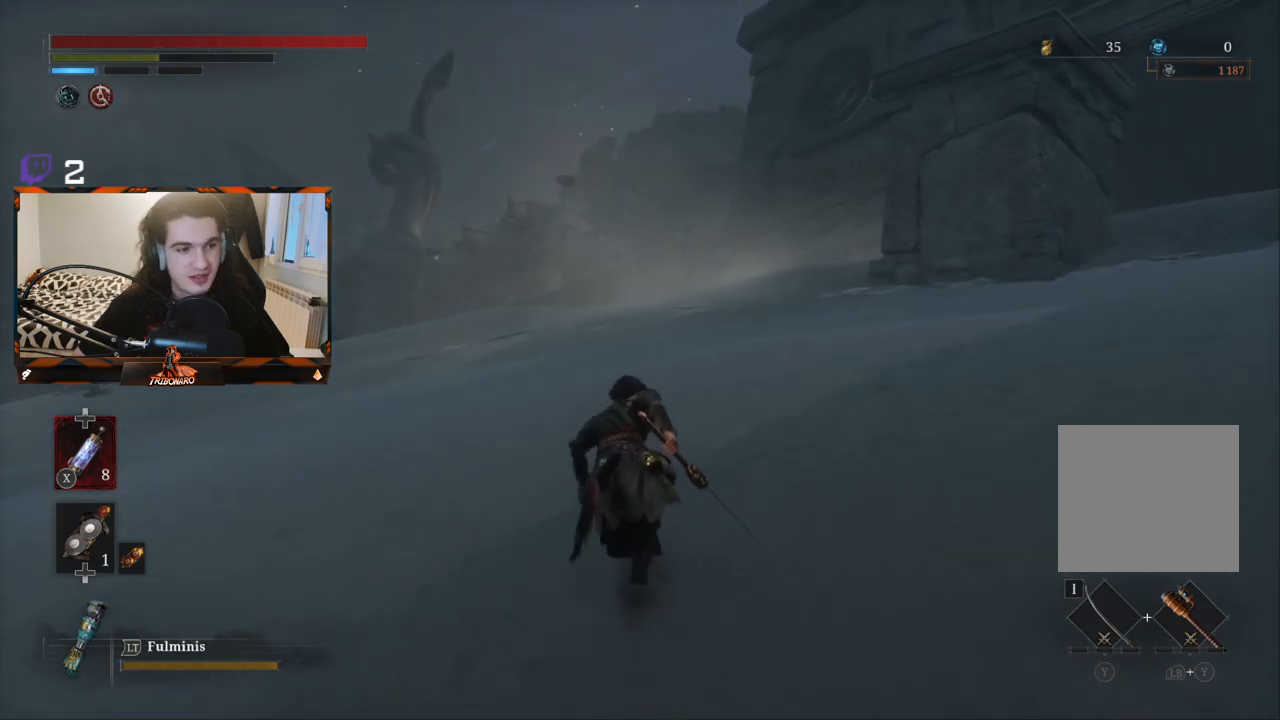
{"buttons": ["B"], "left_stick": "up", "right_stick": "center", "events": []}
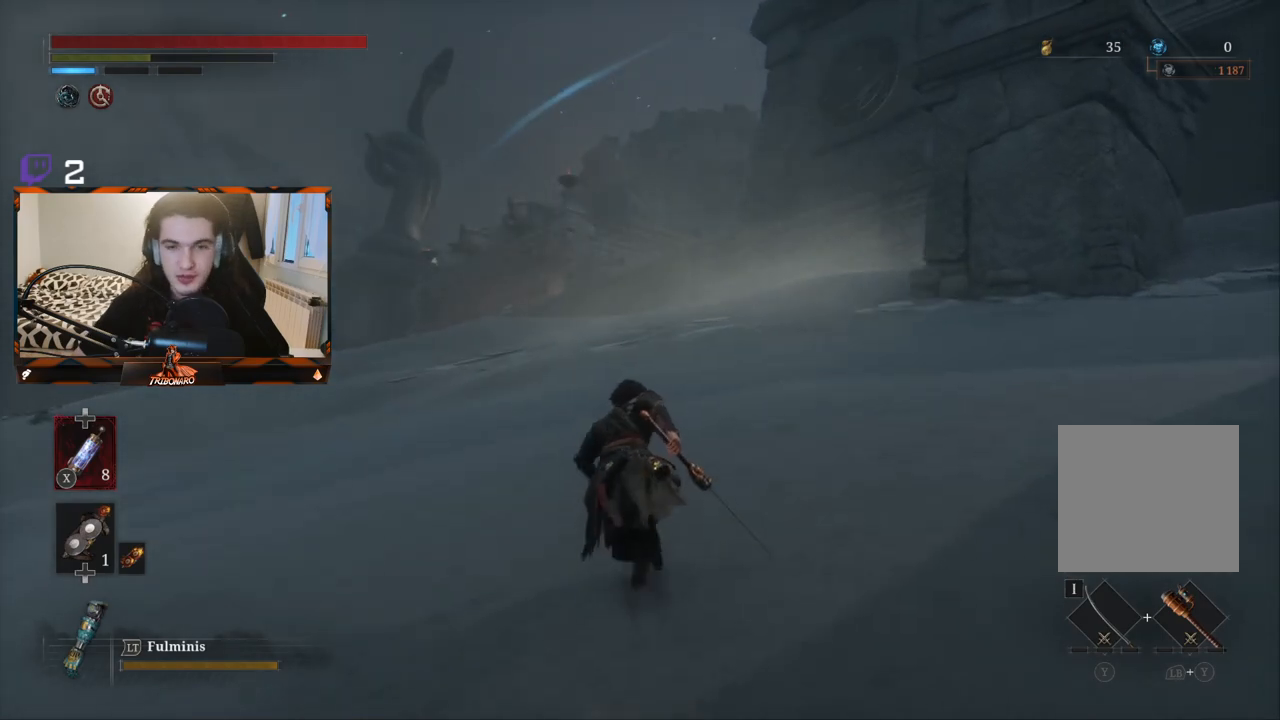
{"buttons": ["B"], "left_stick": "up", "right_stick": "center", "events": []}
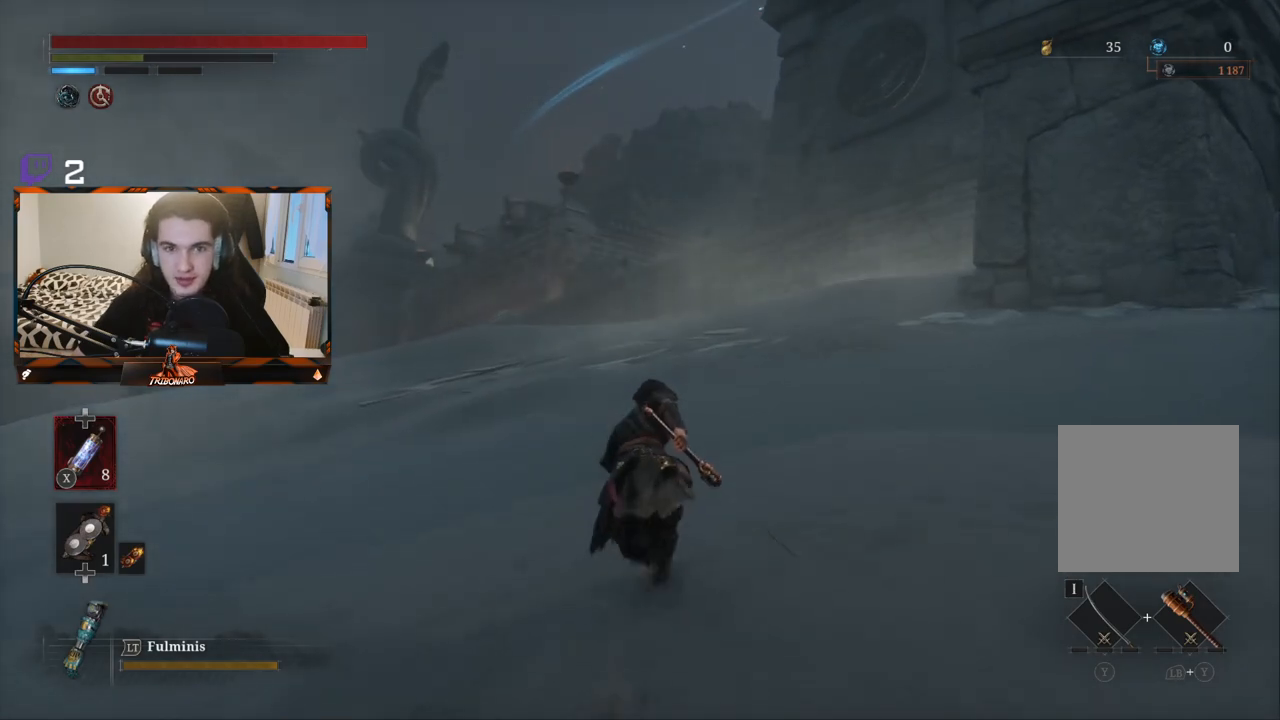
{"buttons": ["B"], "left_stick": "up", "right_stick": "center", "events": []}
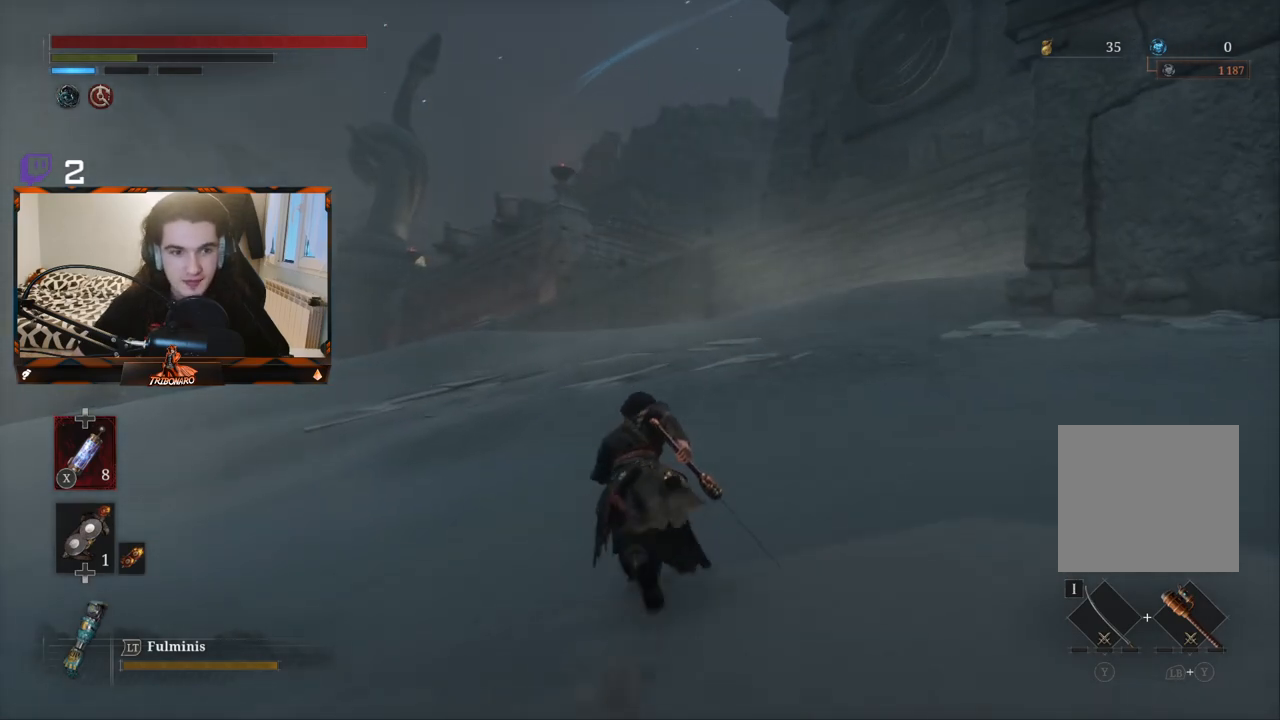
{"buttons": ["B"], "left_stick": "up", "right_stick": "center", "events": []}
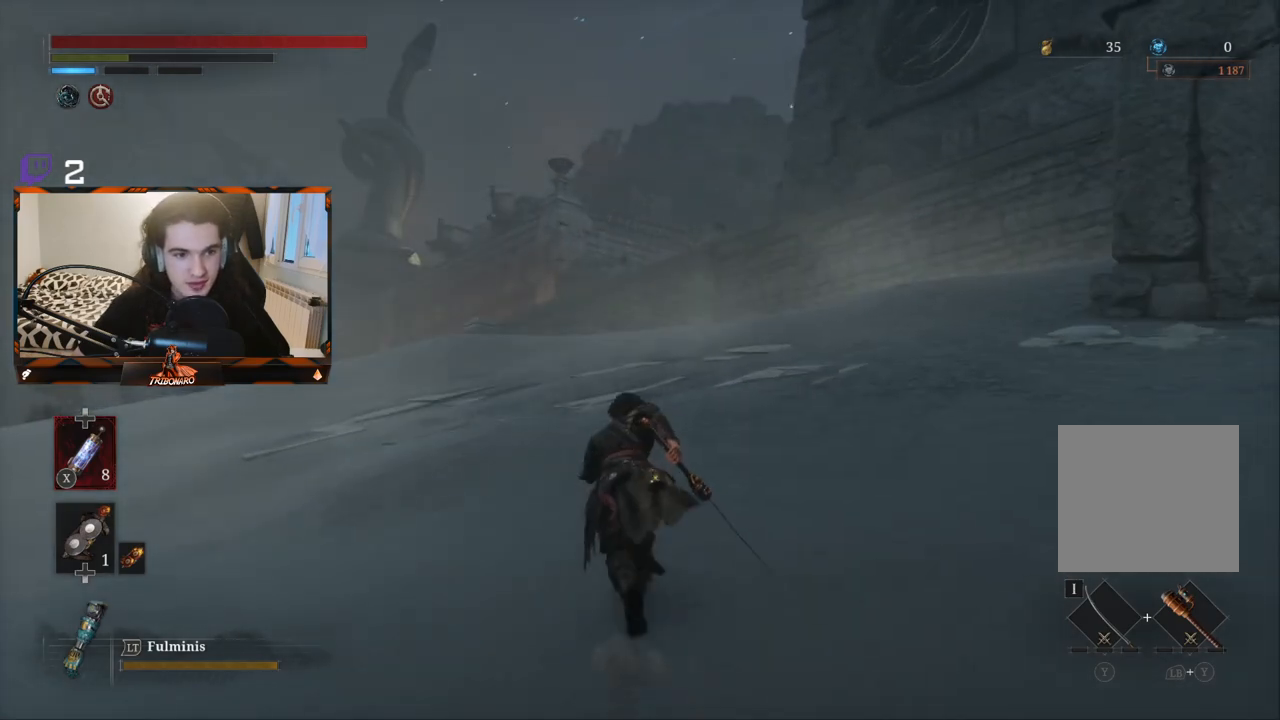
{"buttons": [], "left_stick": "up", "right_stick": "center", "events": [[233, "B", "up"]]}
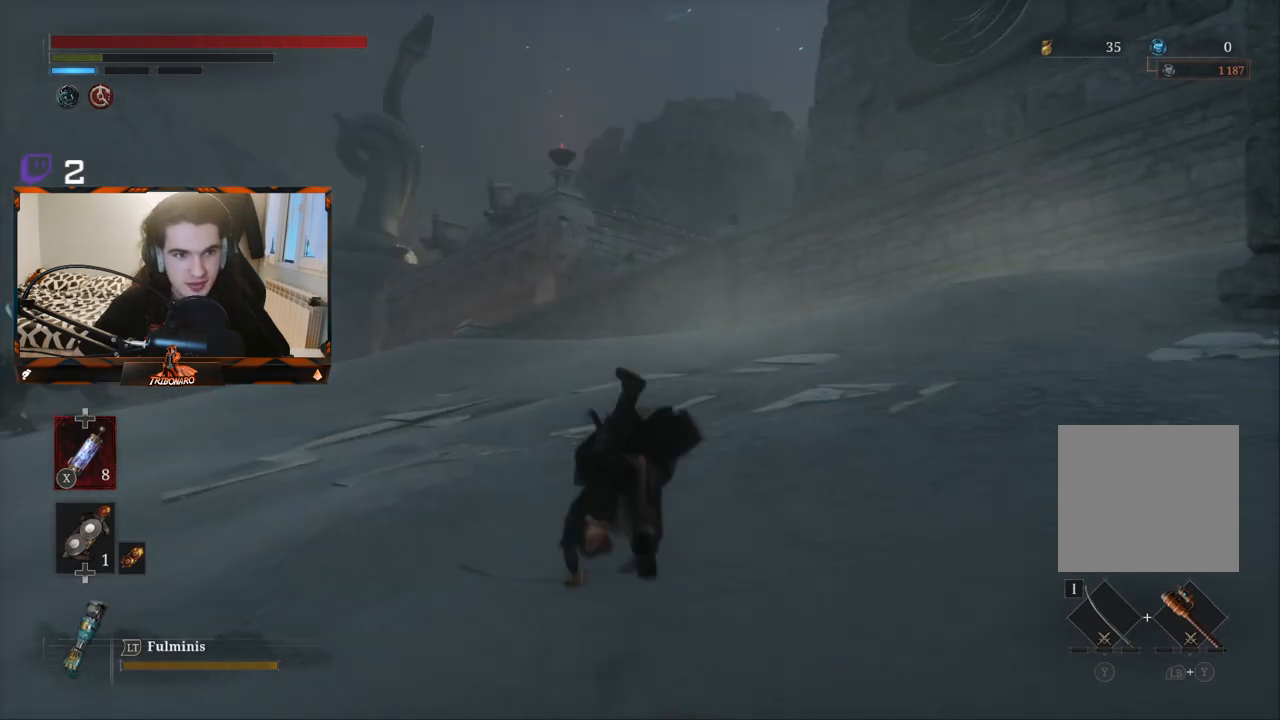
{"buttons": [], "left_stick": "up-right", "right_stick": "center", "events": [[417, "left_stick", "up-right"]]}
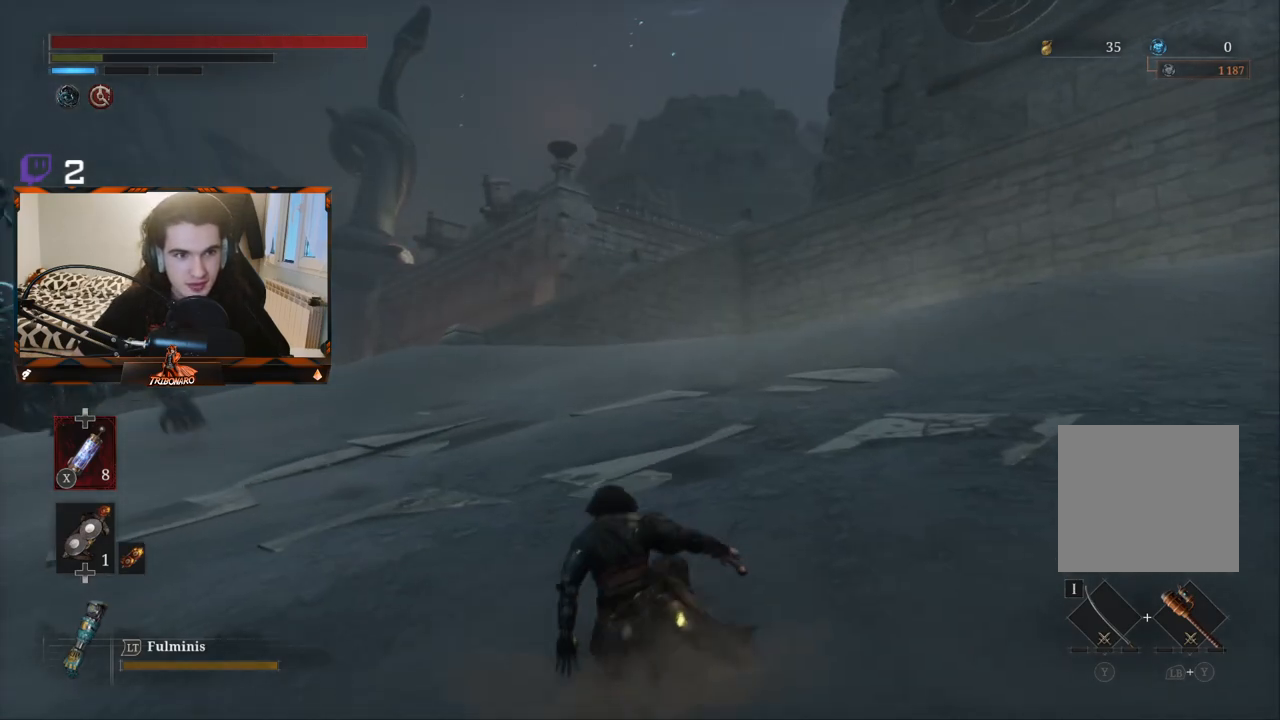
{"buttons": [], "left_stick": "up", "right_stick": "center", "events": [[500, "left_stick", "up"]]}
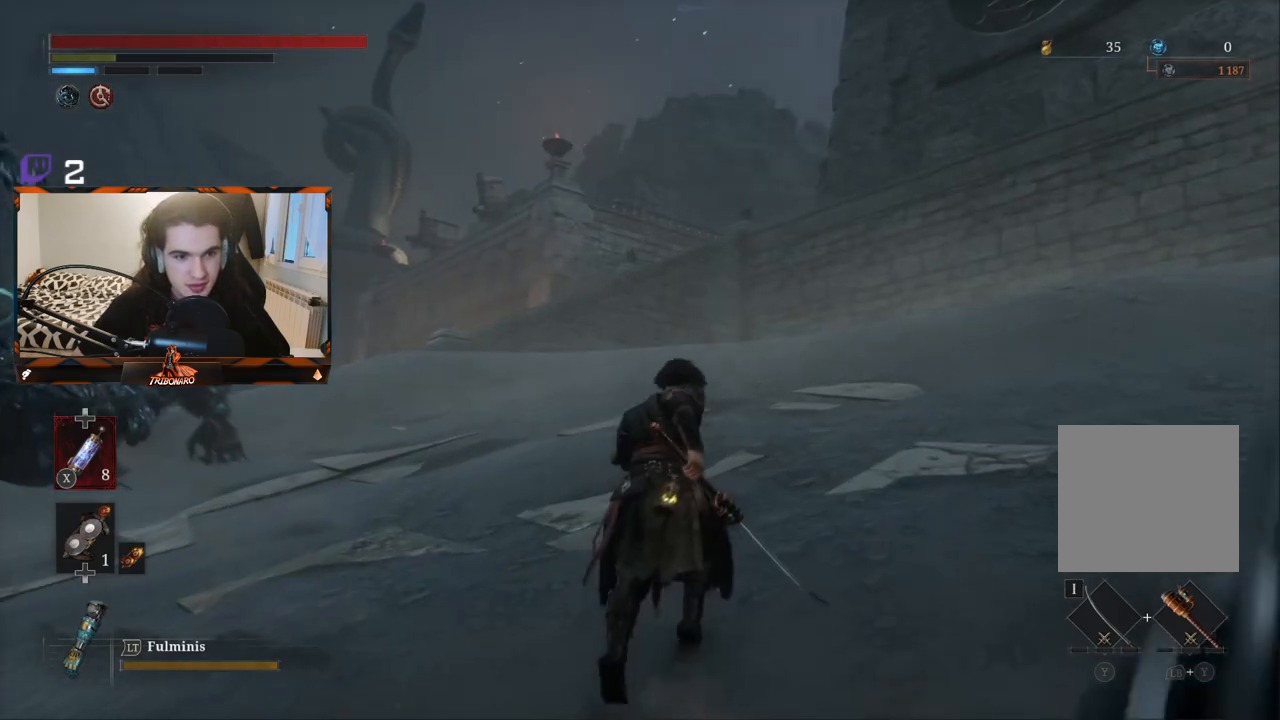
{"buttons": [], "left_stick": "up", "right_stick": "center", "events": []}
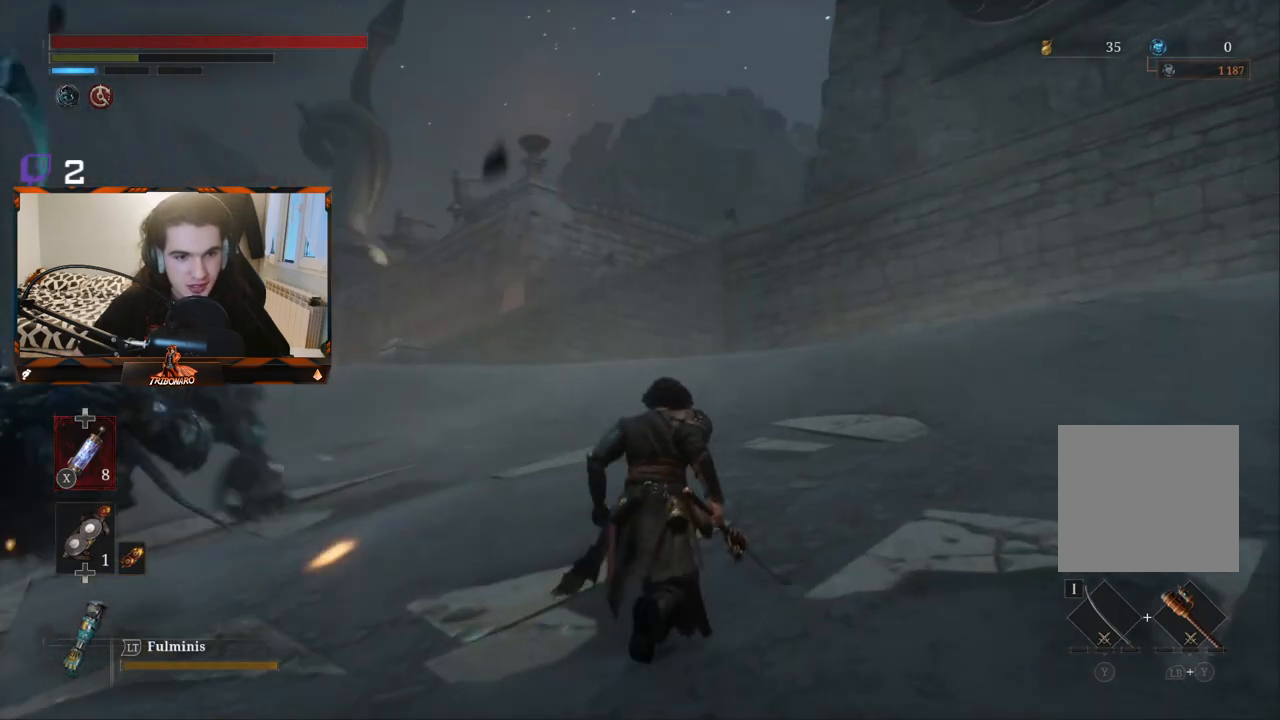
{"buttons": ["B"], "left_stick": "up", "right_stick": "center", "events": [[33, "B", "down"]]}
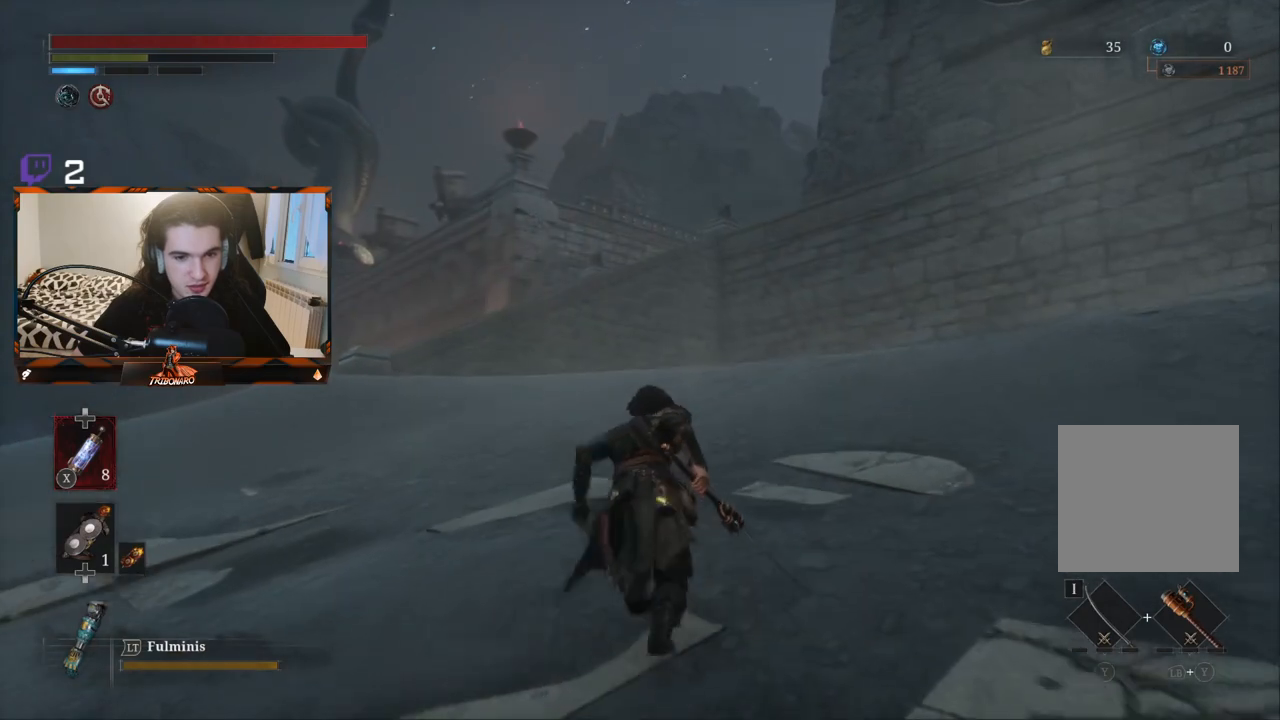
{"buttons": ["B"], "left_stick": "up", "right_stick": "center", "events": []}